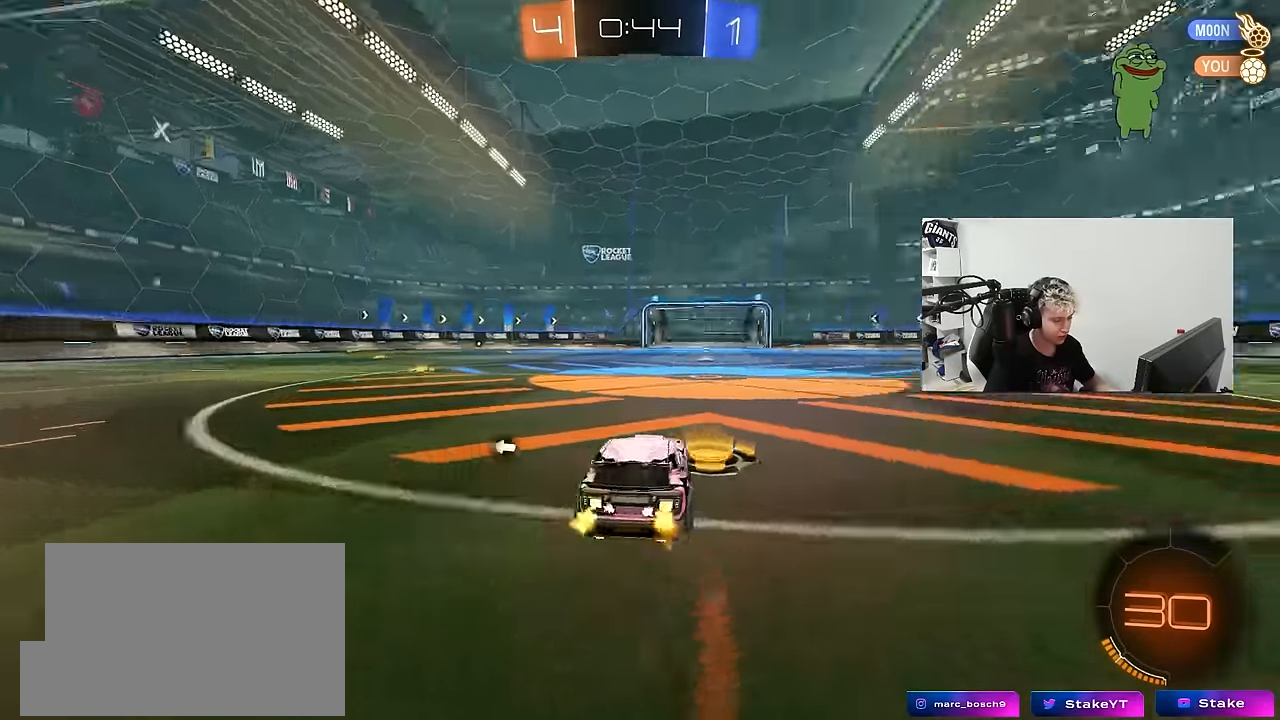
Gameplay with keyboard and mouse; each line is a JSON object with the keys and mouse buttons held at the frame after it. "events" lists presses ("down") and releases ("up") of "1", "2", "3", "4", "5", "a", "alt", "c", "caps_lock", "ctrl", "d", "e", "f", "g", "q", "r", "s", "shift", "space", "t", "tab", "v", "w", "x", "z", "mouse_left", "mouse_wheel" and "mouse_right" between this image and that frame as [ms after this image, input, new state], when the widget could be followed in between. "mouse_left", "mouse_wheel", "mouse_right" = the "left", "wheel", "right" buttons of the "mouse" list. No other keys are recorded. "wheel" means that the mouse wheel is clicked or scrolled. "mouse_move" is the direction in which the mouse moves at that frame (one of eight, or "still"), when it could be read.
{"keys": ["d", "w"], "mouse": [], "mouse_move": "still", "events": [[66, "space", "down"], [66, "w", "up"], [116, "d", "down"], [116, "w", "down"], [216, "space", "up"]]}
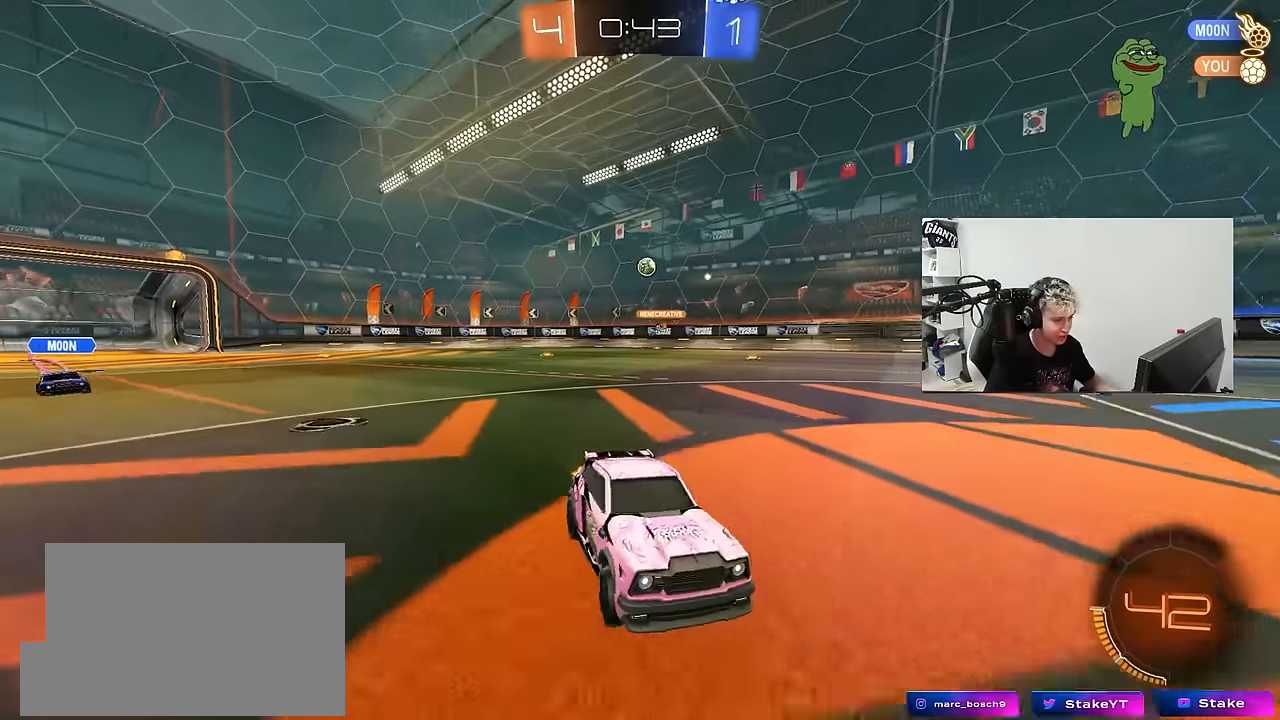
{"keys": ["a", "shift", "w"], "mouse": [], "mouse_move": "still", "events": [[133, "d", "up"], [316, "a", "down"], [316, "shift", "down"]]}
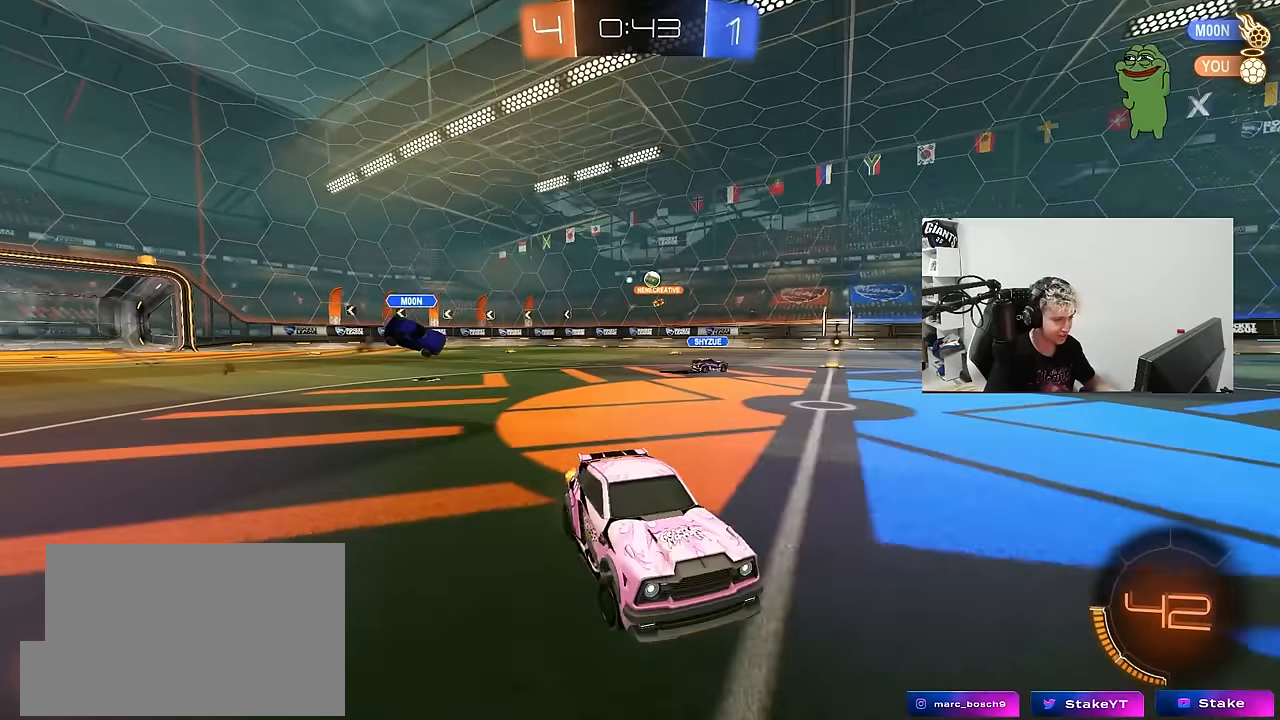
{"keys": ["a", "w"], "mouse": [], "mouse_move": "still", "events": [[16, "shift", "up"]]}
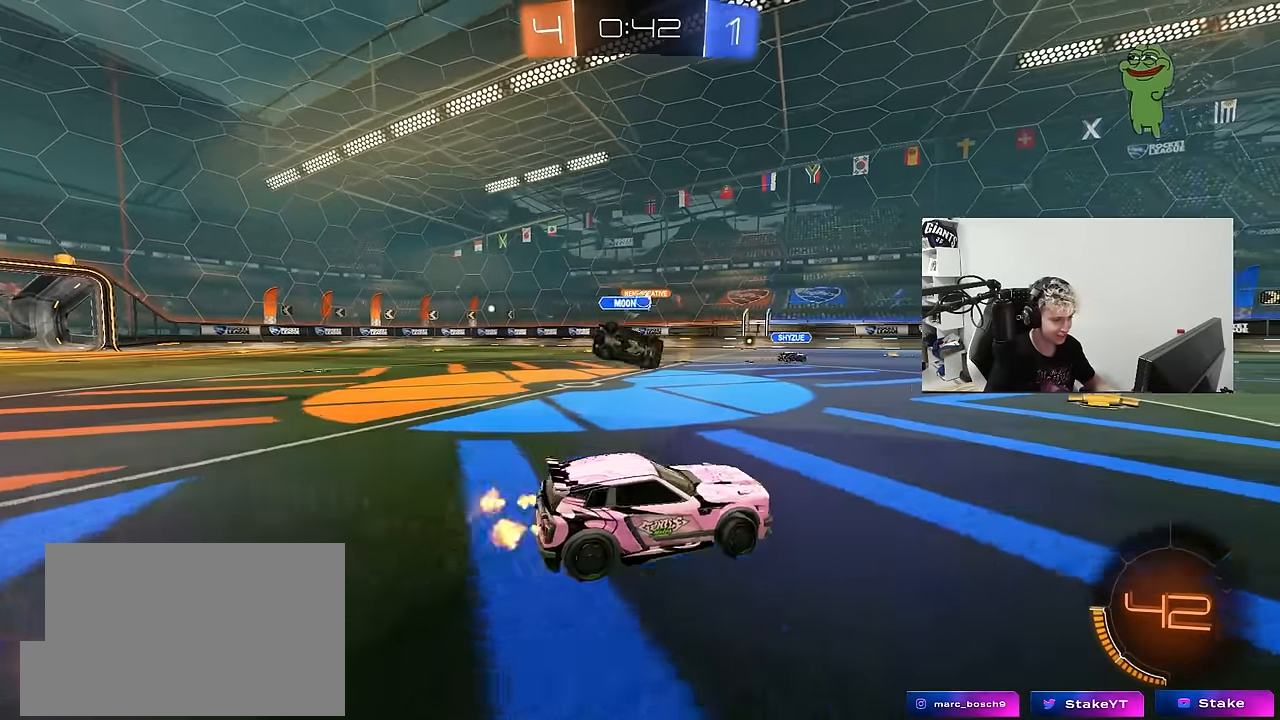
{"keys": ["w"], "mouse": [], "mouse_move": "still", "events": [[166, "a", "up"], [266, "d", "down"], [500, "d", "up"]]}
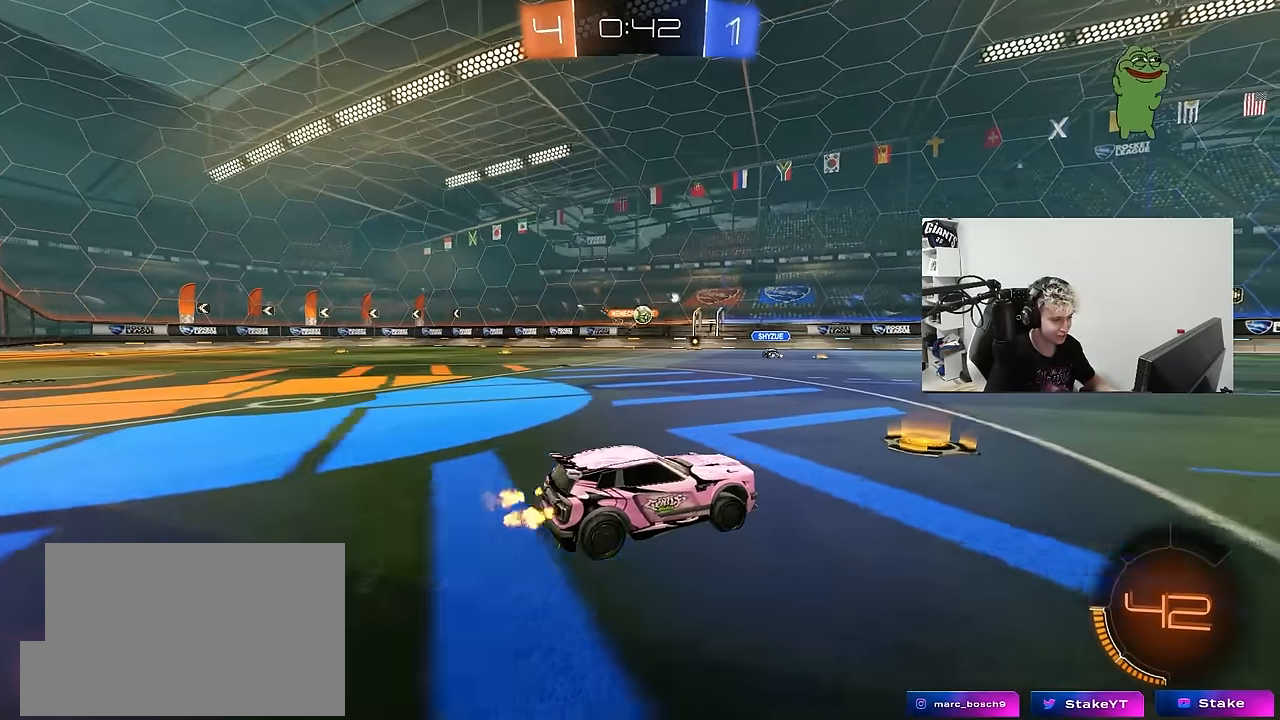
{"keys": ["a", "w"], "mouse": [], "mouse_move": "still", "events": [[83, "a", "down"], [233, "shift", "down"], [316, "shift", "up"]]}
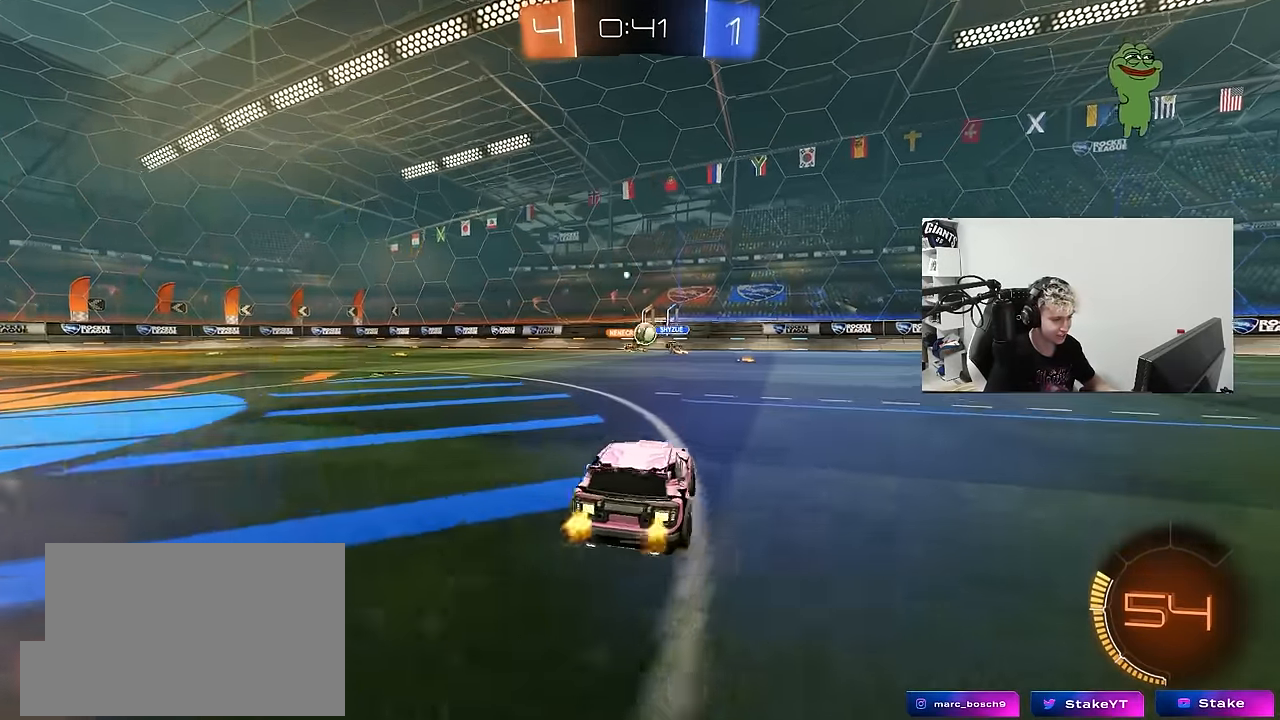
{"keys": ["w"], "mouse": [], "mouse_move": "still", "events": [[383, "a", "up"]]}
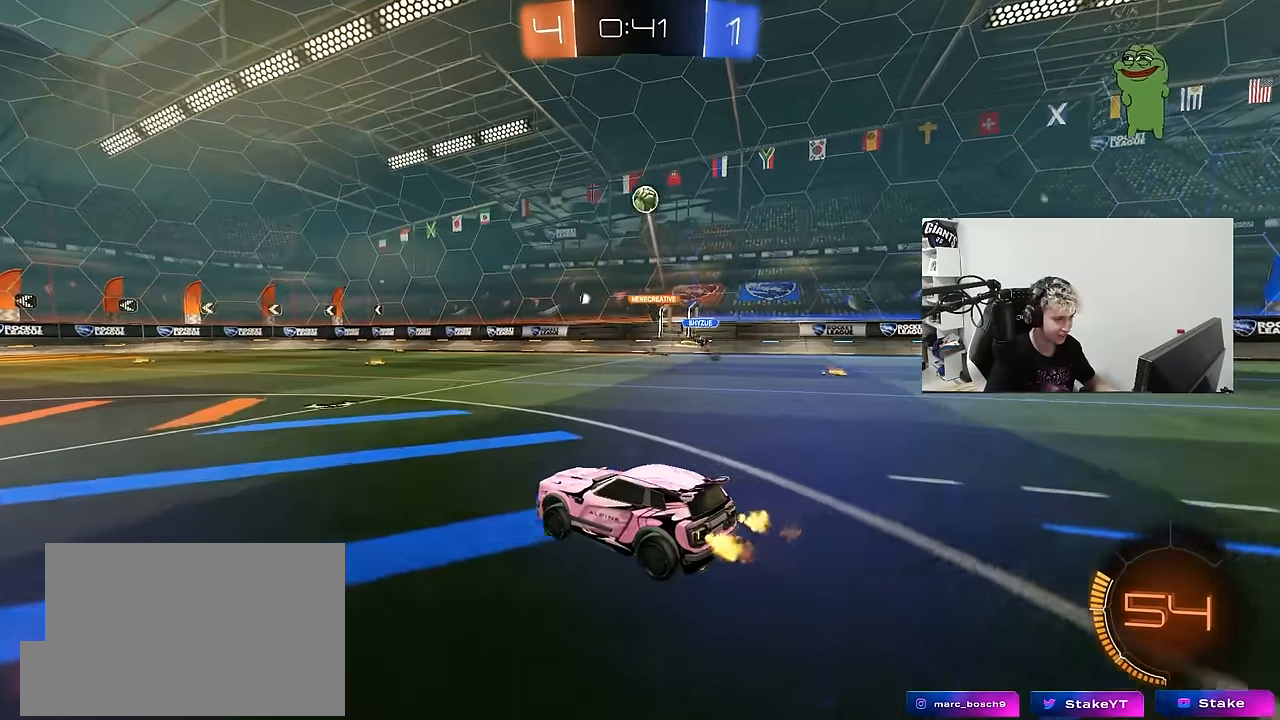
{"keys": ["d", "w"], "mouse": ["left"], "mouse_move": "down", "events": [[116, "d", "down"], [166, "d", "up"], [216, "a", "down"], [250, "a", "up"], [316, "d", "down"], [400, "mouse_left", "down"]]}
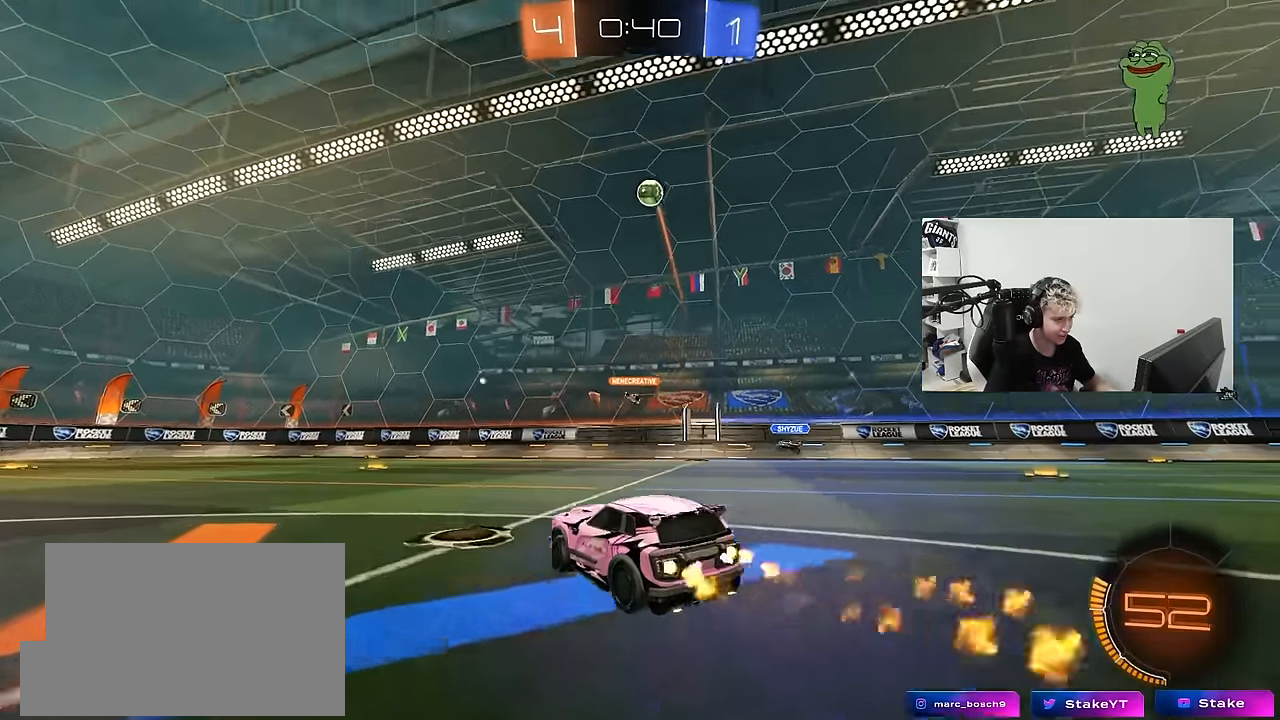
{"keys": ["w"], "mouse": ["left"], "mouse_move": "still", "events": [[133, "d", "up"], [133, "mouse_left", "up"], [233, "mouse_left", "down"], [366, "d", "down"], [466, "d", "up"]]}
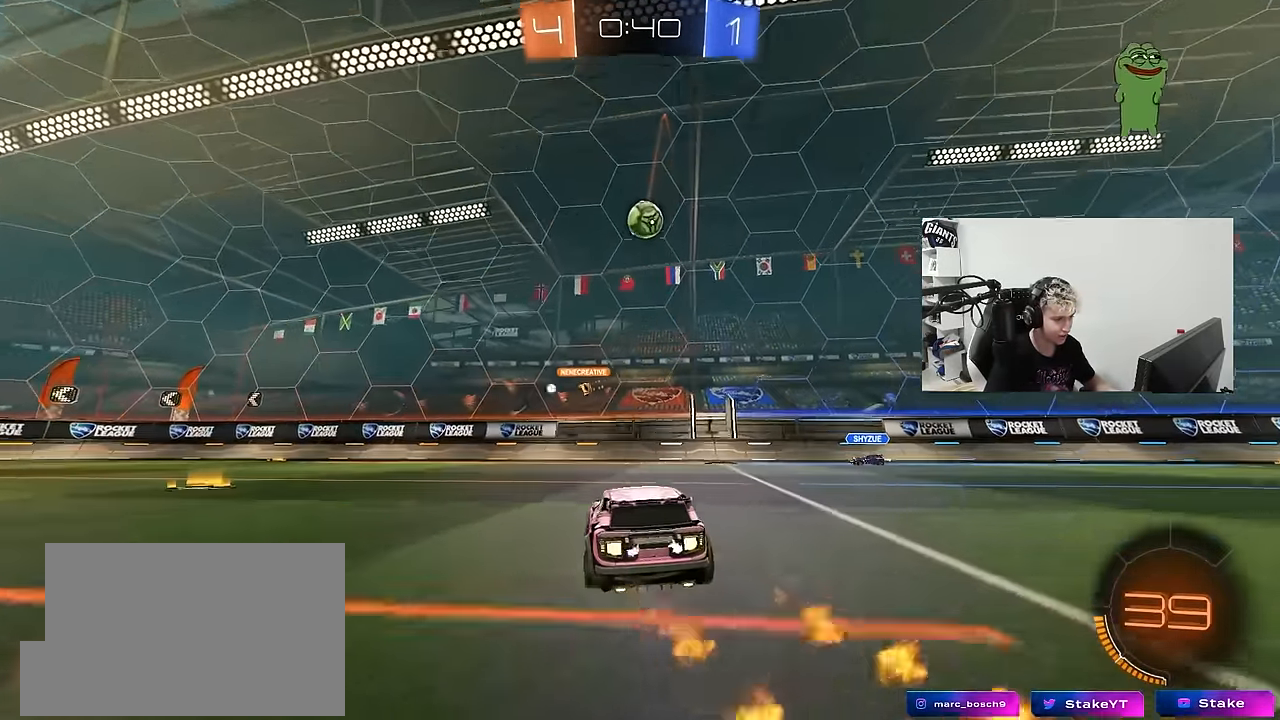
{"keys": ["w"], "mouse": ["left"], "mouse_move": "still", "events": [[66, "a", "down"], [150, "a", "up"], [200, "d", "down"], [250, "d", "up"]]}
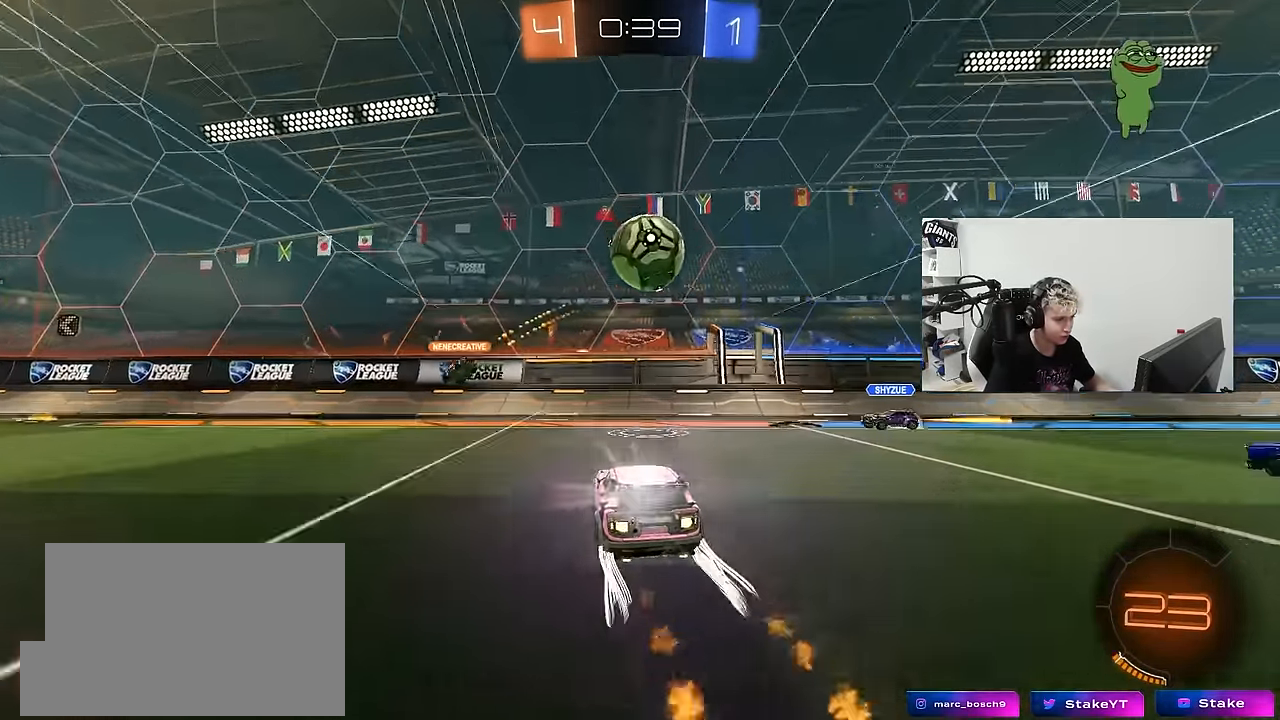
{"keys": ["a"], "mouse": [], "mouse_move": "up", "events": [[116, "a", "down"], [166, "a", "up"], [166, "mouse_right", "down"], [166, "w", "up"], [216, "d", "down"], [266, "d", "up"], [266, "mouse_left", "up"], [300, "a", "down"], [300, "mouse_right", "up"], [450, "shift", "down"], [500, "shift", "up"]]}
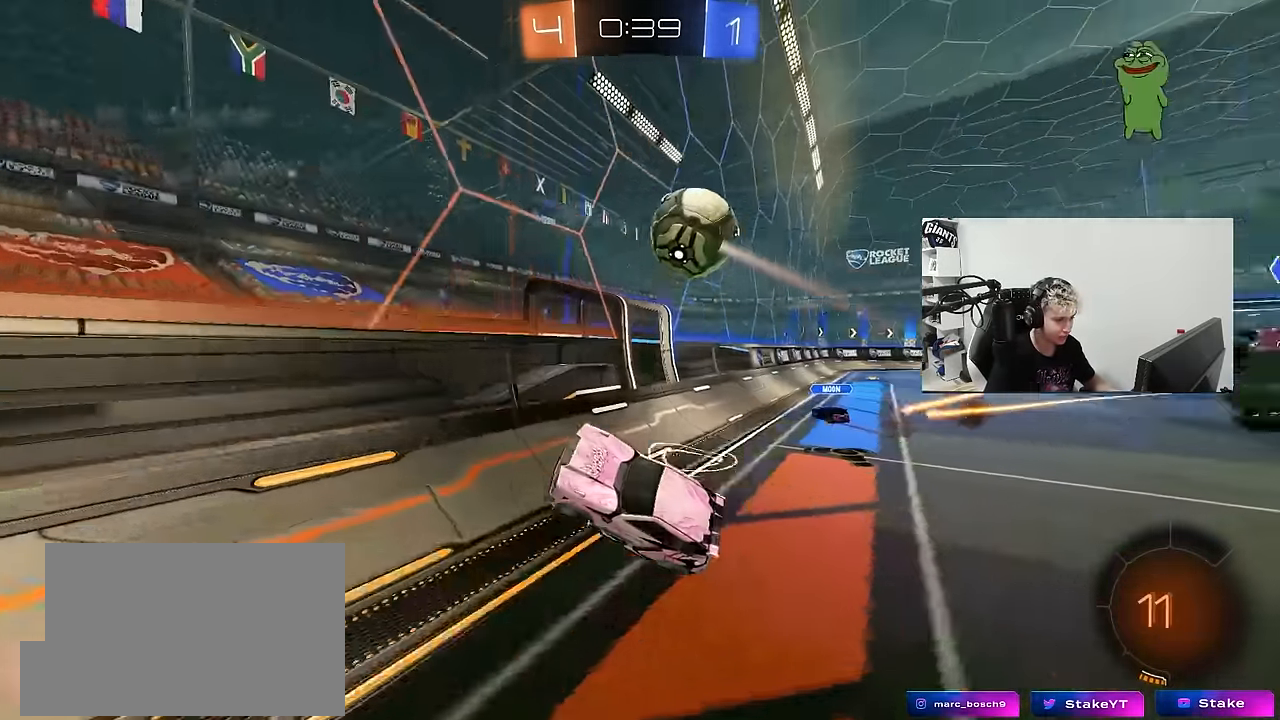
{"keys": ["a", "w"], "mouse": [], "mouse_move": "still", "events": [[33, "a", "up"], [83, "d", "down"], [133, "w", "down"], [183, "d", "up"], [233, "a", "down"]]}
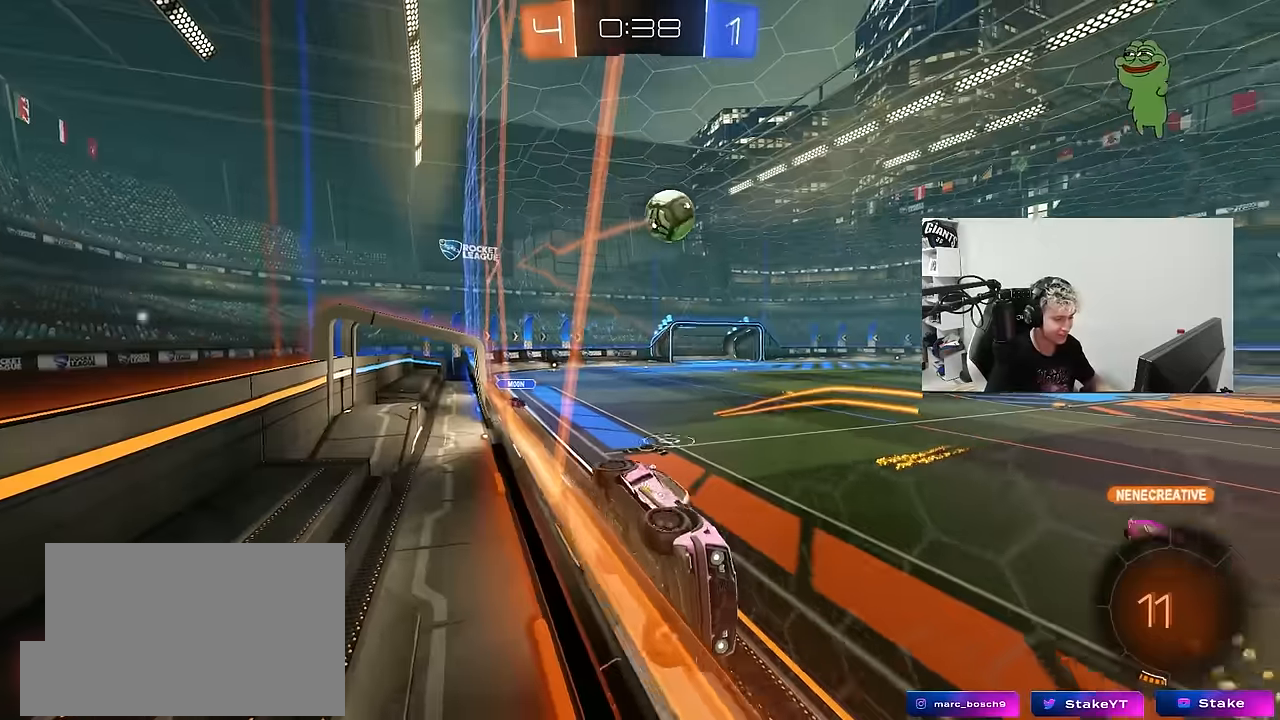
{"keys": ["d"], "mouse": [], "mouse_move": "up-right", "events": [[100, "a", "up"], [100, "mouse_left", "down"], [100, "space", "down"], [150, "d", "down"], [150, "mouse_right", "down"], [150, "w", "up"], [200, "s", "down"], [250, "shift", "down"], [250, "space", "up"], [300, "mouse_left", "up"], [334, "mouse_right", "up"], [434, "s", "up"], [434, "shift", "up"]]}
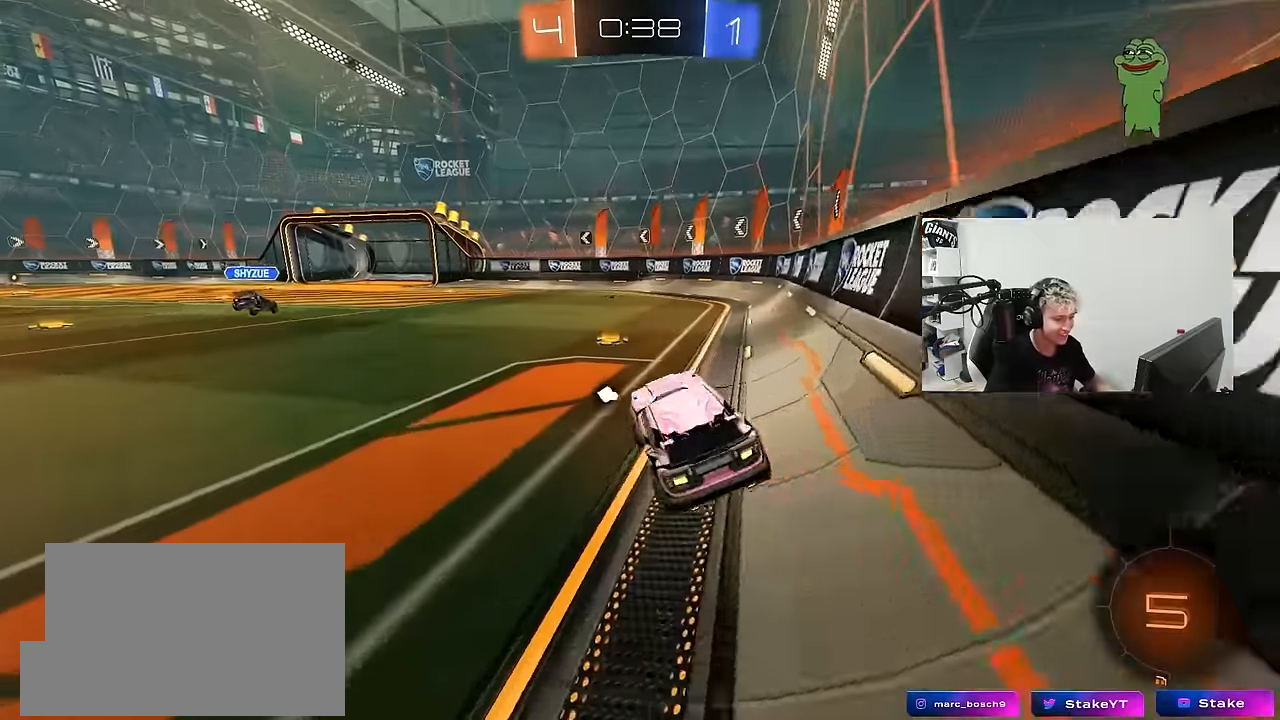
{"keys": ["d", "w"], "mouse": [], "mouse_move": "still", "events": [[17, "d", "up"], [67, "w", "down"], [117, "mouse_right", "down"], [250, "a", "down"], [250, "mouse_right", "up"], [450, "a", "up"], [500, "d", "down"]]}
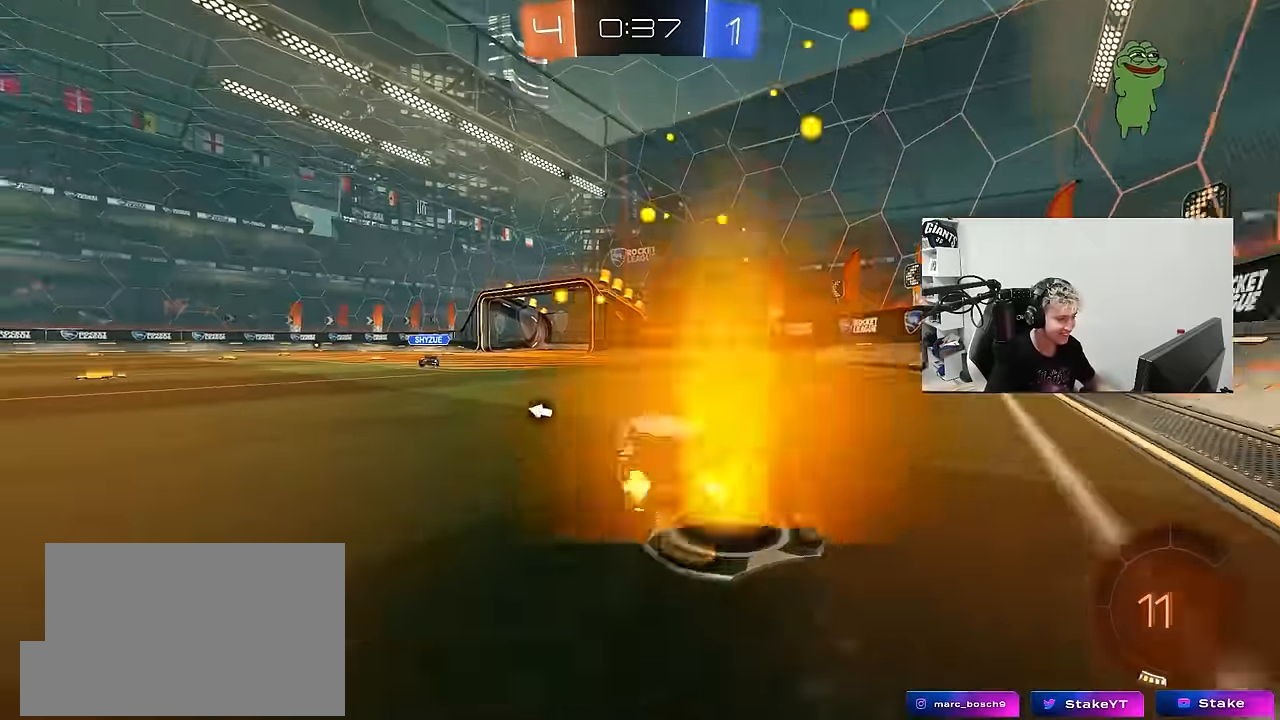
{"keys": ["a", "s", "shift", "space"], "mouse": [], "mouse_move": "up", "events": [[34, "mouse_right", "down"], [84, "a", "down"], [84, "d", "up"], [84, "mouse_right", "up"], [84, "shift", "down"], [184, "mouse_right", "down"], [184, "s", "down"], [184, "w", "up"], [317, "mouse_right", "up"], [317, "space", "down"]]}
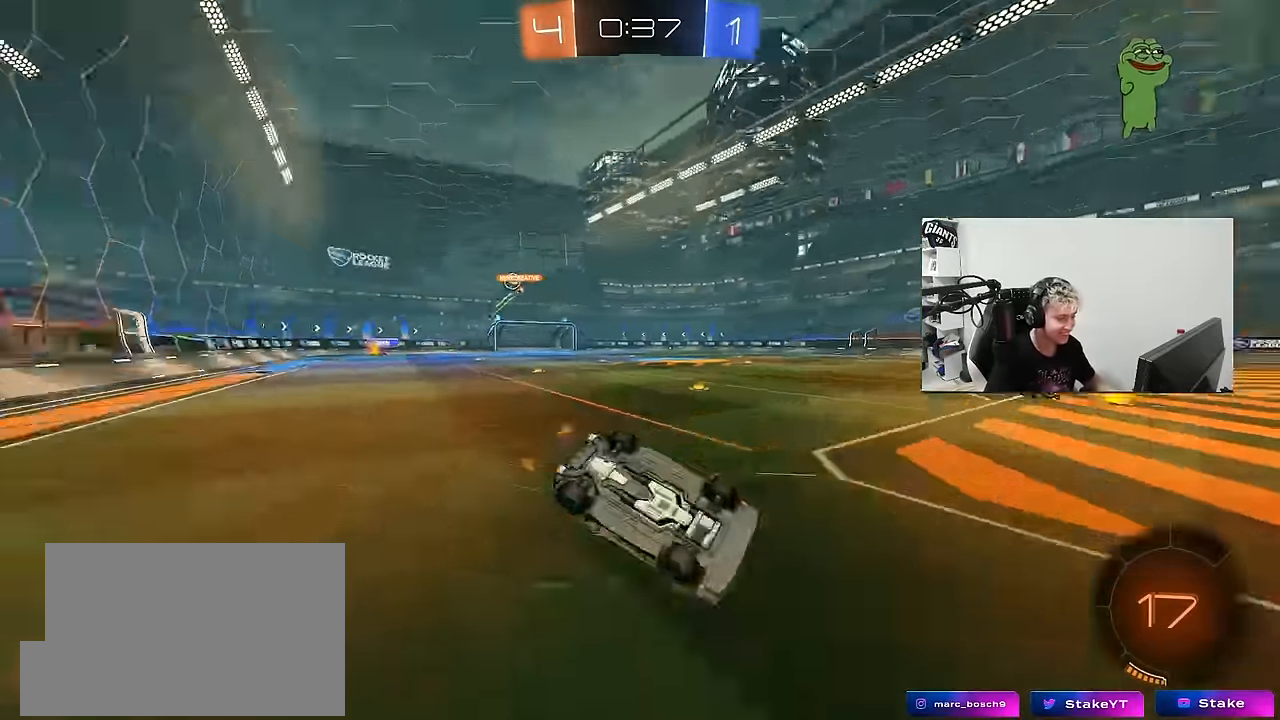
{"keys": [], "mouse": [], "mouse_move": "still", "events": [[50, "space", "up"], [100, "s", "up"], [200, "s", "down"], [384, "shift", "up"], [434, "a", "up"], [434, "s", "up"]]}
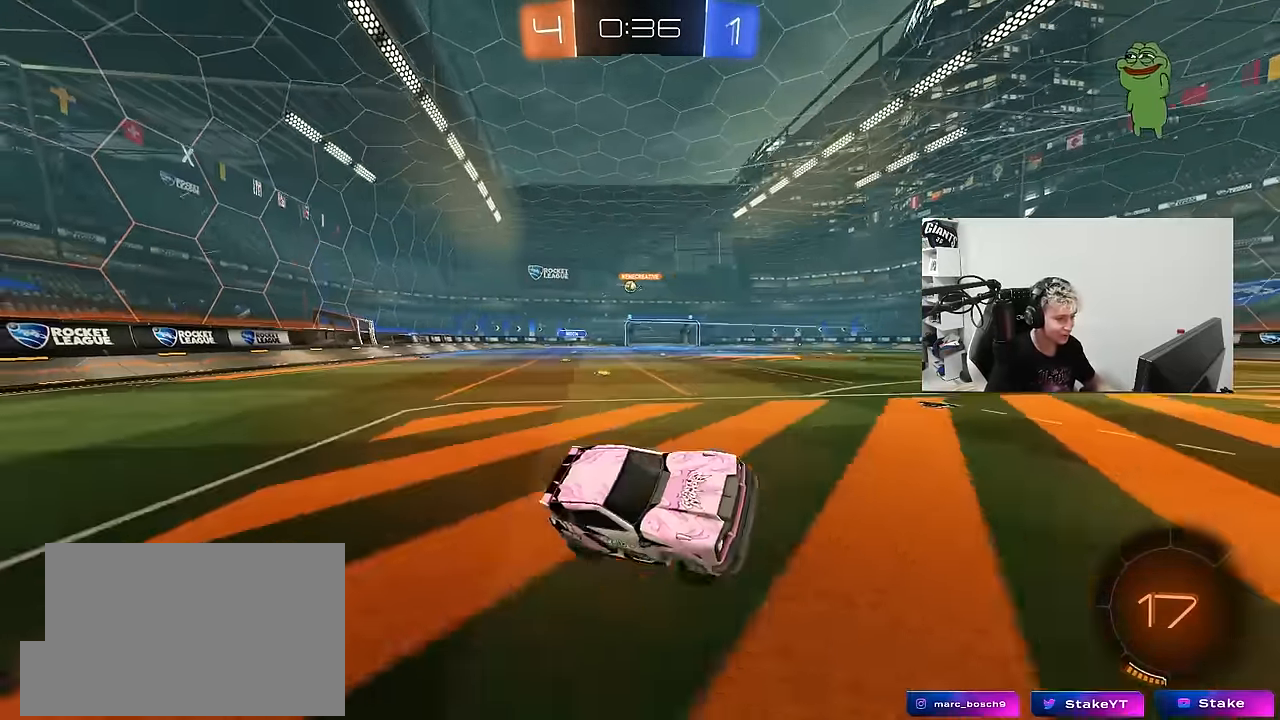
{"keys": ["a", "w"], "mouse": [], "mouse_move": "still", "events": [[17, "space", "down"], [117, "w", "down"], [167, "a", "down"], [217, "mouse_left", "down"], [217, "space", "up"], [400, "mouse_left", "up"]]}
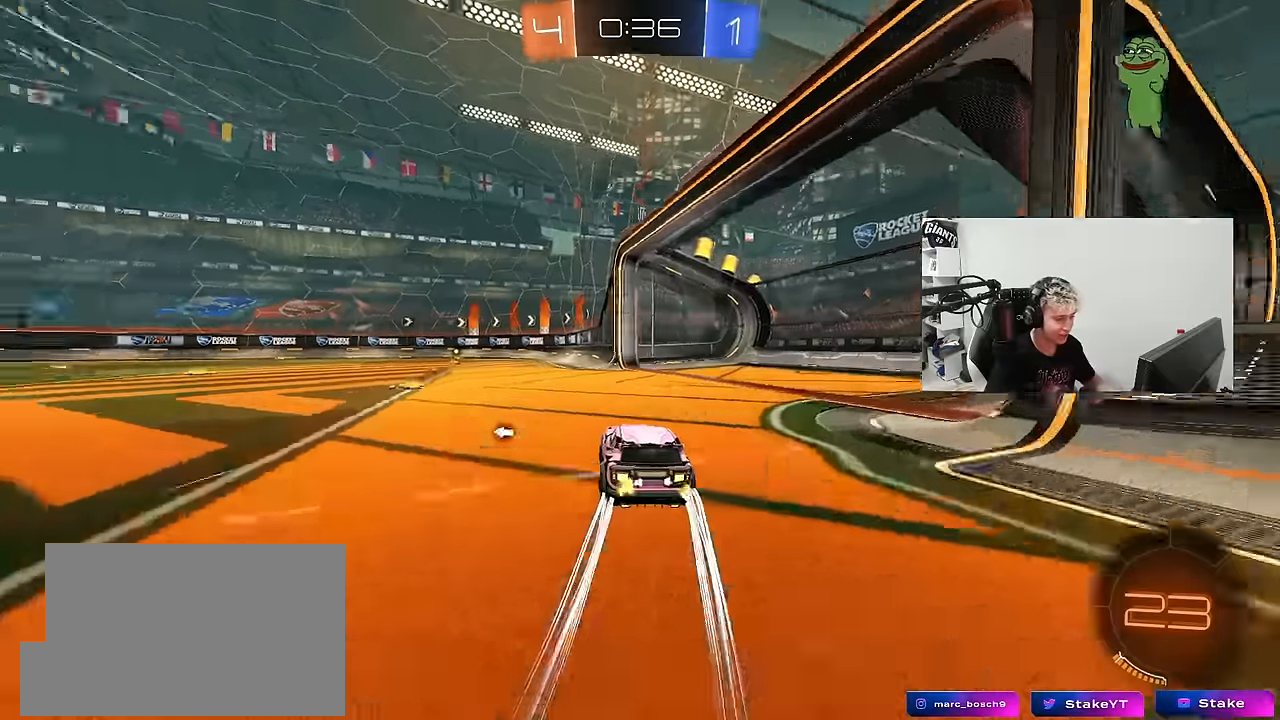
{"keys": ["d", "w"], "mouse": ["left"], "mouse_move": "still", "events": [[134, "space", "down"], [234, "a", "up"], [317, "space", "up"], [367, "d", "down"], [467, "mouse_left", "down"]]}
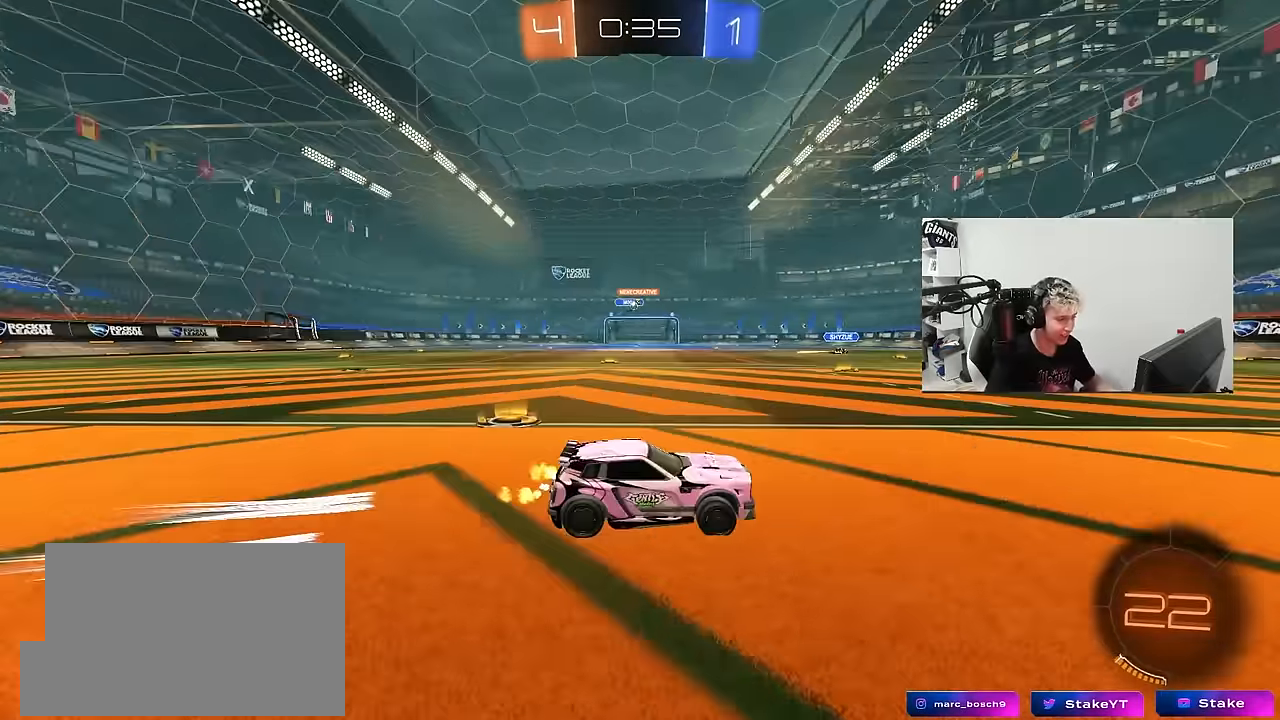
{"keys": ["a", "space", "w"], "mouse": [], "mouse_move": "still", "events": [[17, "d", "up"], [150, "mouse_left", "up"], [384, "d", "down"], [484, "a", "down"], [484, "d", "up"], [484, "space", "down"]]}
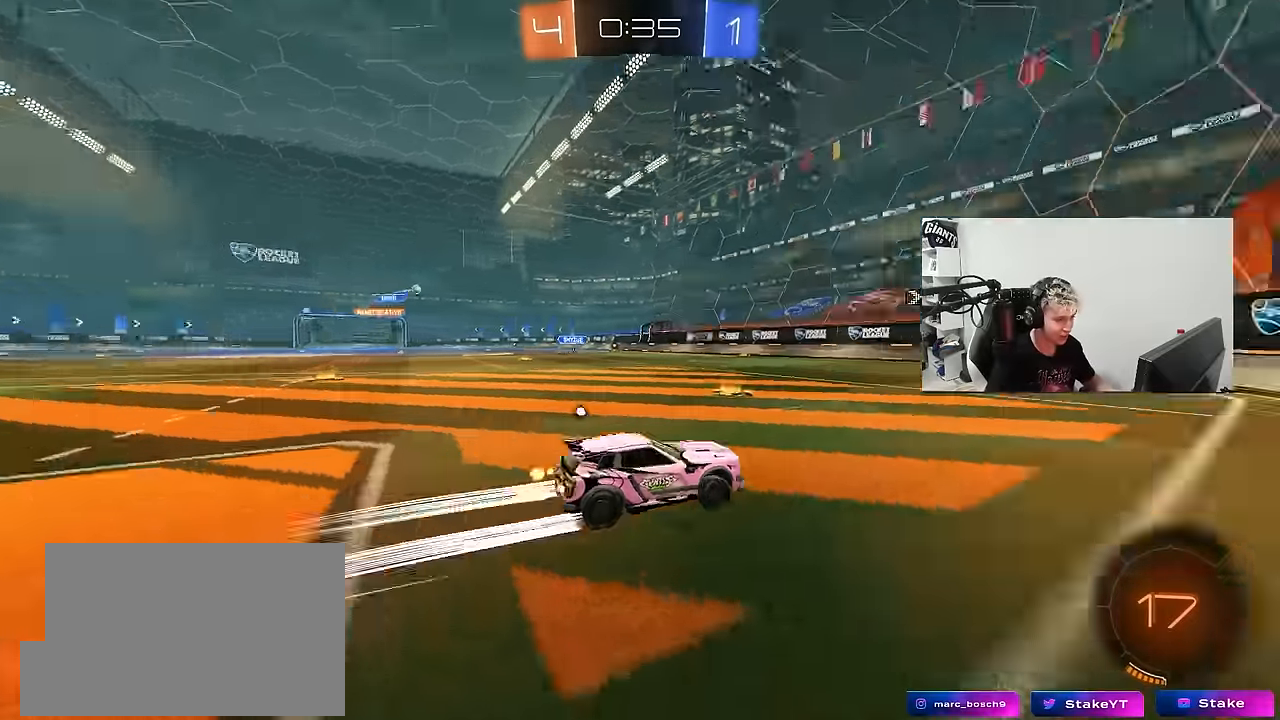
{"keys": ["a", "space", "w"], "mouse": [], "mouse_move": "still", "events": [[117, "space", "up"], [167, "a", "up"], [267, "mouse_left", "down"], [400, "a", "down"], [400, "space", "down"], [500, "mouse_left", "up"]]}
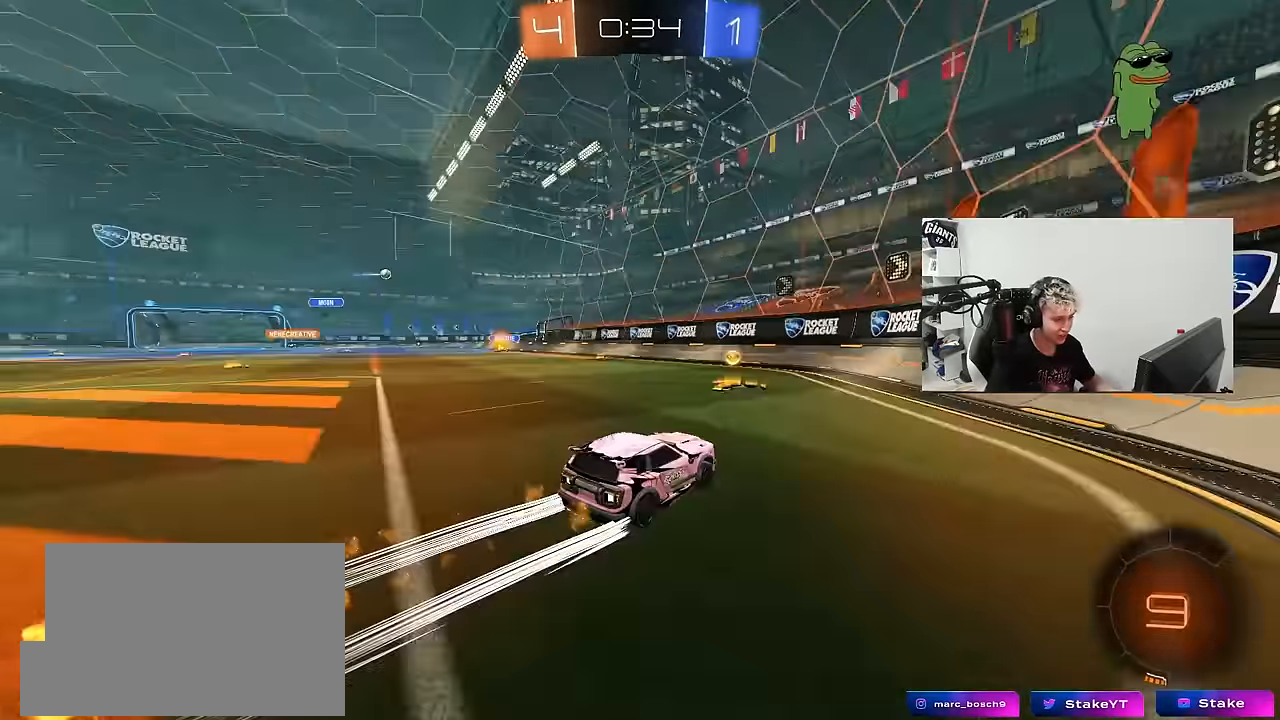
{"keys": ["w"], "mouse": [], "mouse_move": "still", "events": [[34, "space", "up"], [184, "mouse_left", "down"], [367, "a", "up"], [417, "mouse_left", "up"]]}
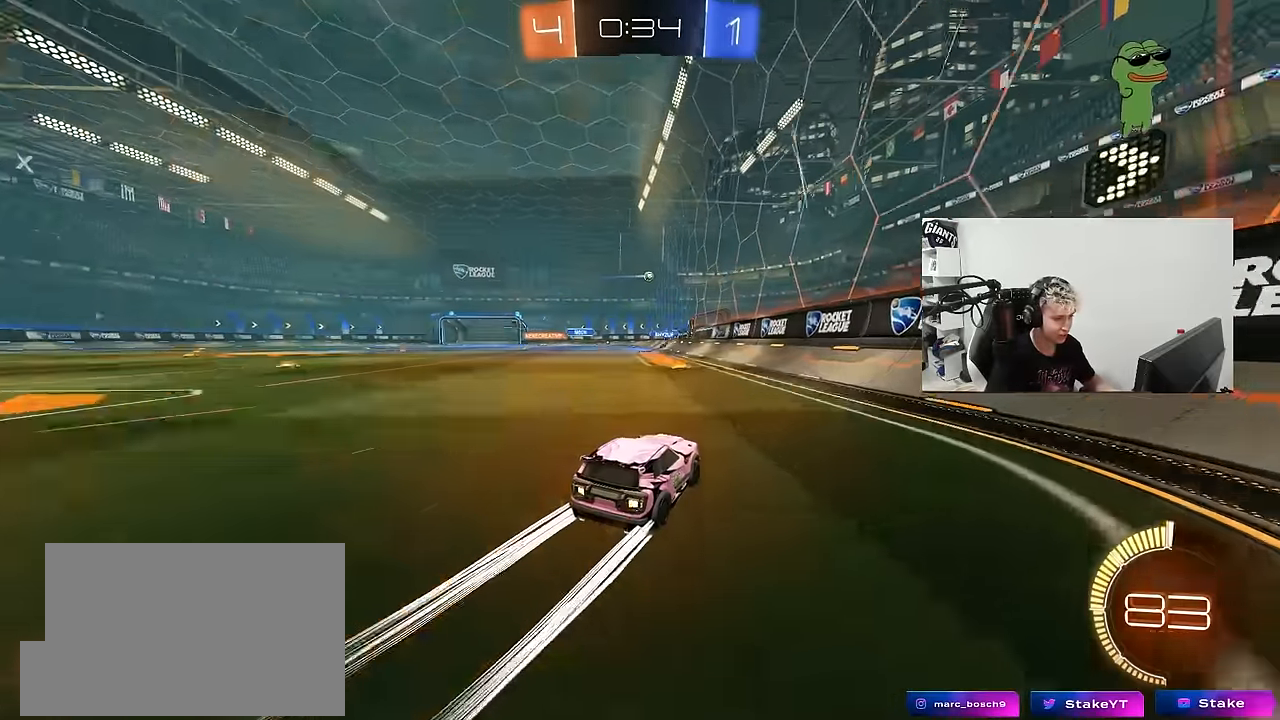
{"keys": ["a", "w"], "mouse": [], "mouse_move": "still", "events": [[250, "a", "down"], [250, "shift", "down"], [384, "shift", "up"]]}
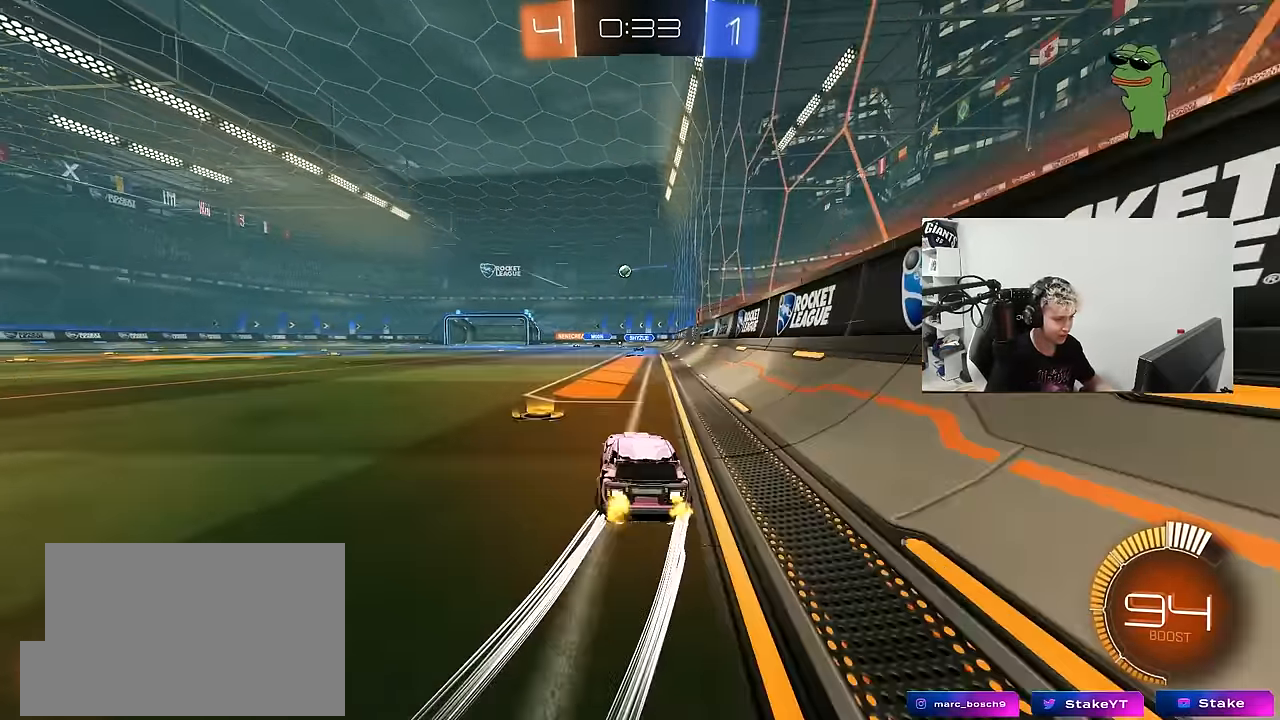
{"keys": ["w"], "mouse": [], "mouse_move": "still", "events": [[67, "mouse_left", "down"], [267, "a", "up"], [500, "mouse_left", "up"]]}
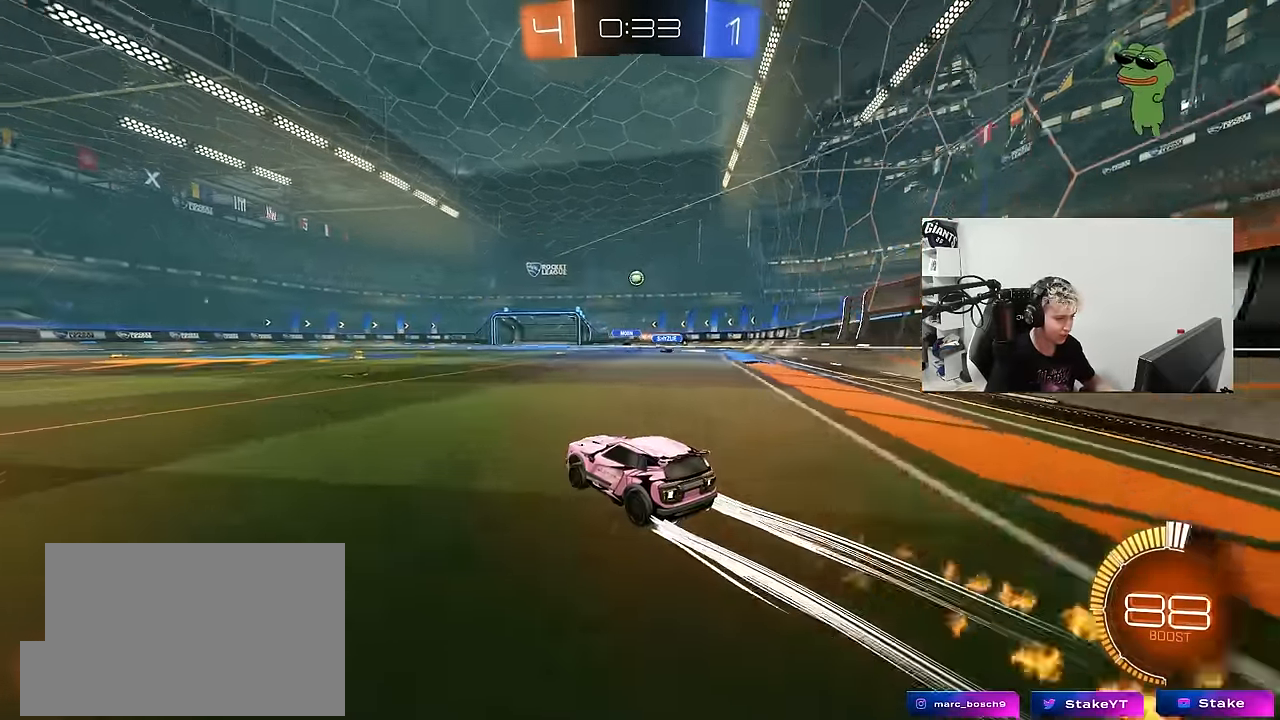
{"keys": ["a", "w"], "mouse": [], "mouse_move": "still", "events": [[317, "a", "down"]]}
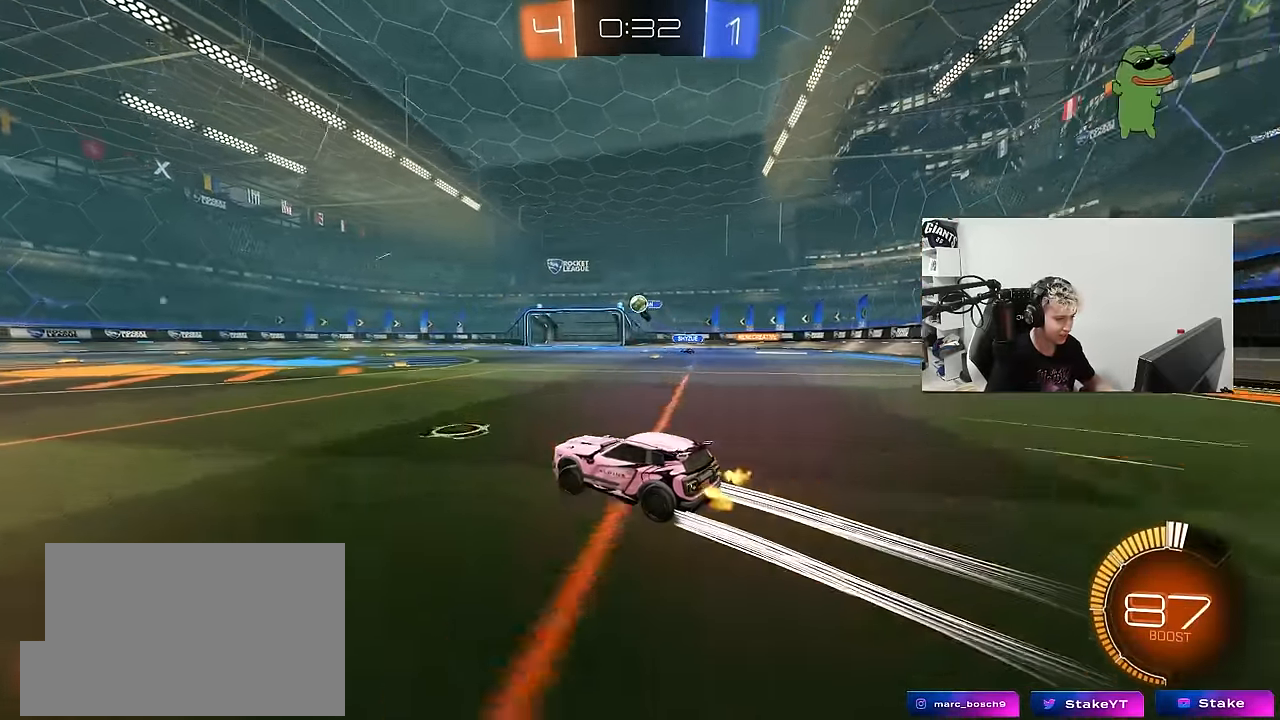
{"keys": ["w"], "mouse": [], "mouse_move": "still", "events": [[50, "mouse_left", "down"], [200, "a", "up"], [200, "mouse_left", "up"]]}
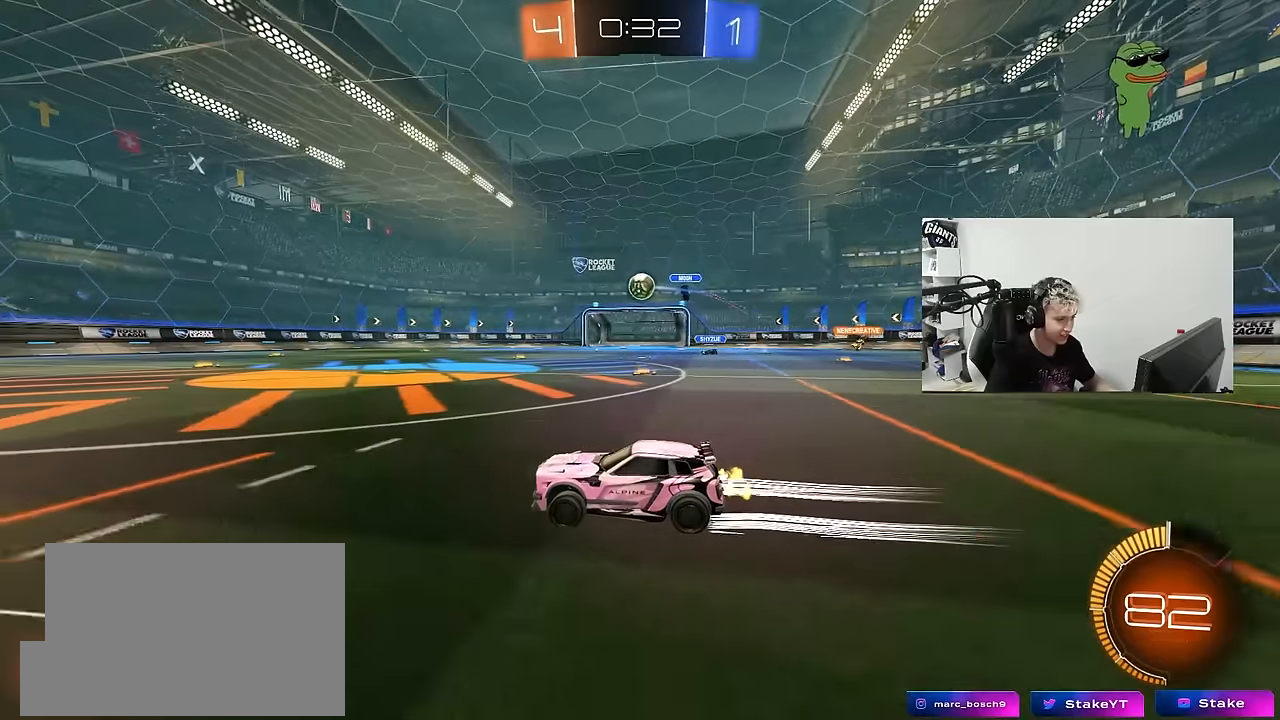
{"keys": ["d", "w"], "mouse": [], "mouse_move": "still", "events": [[267, "w", "up"], [300, "d", "down"], [450, "w", "down"]]}
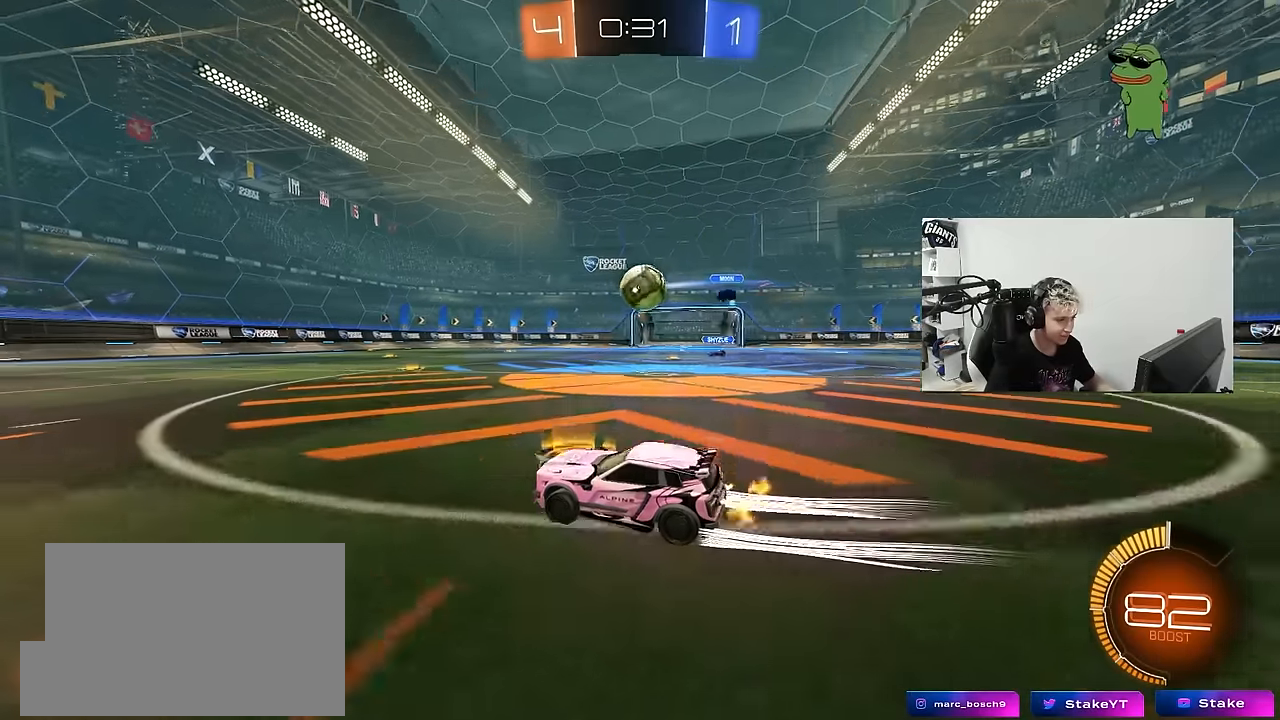
{"keys": ["a", "w"], "mouse": [], "mouse_move": "still", "events": [[50, "d", "up"], [84, "w", "up"], [184, "mouse_left", "down"], [234, "d", "down"], [234, "w", "down"], [367, "a", "down"], [367, "mouse_left", "up"], [417, "d", "up"]]}
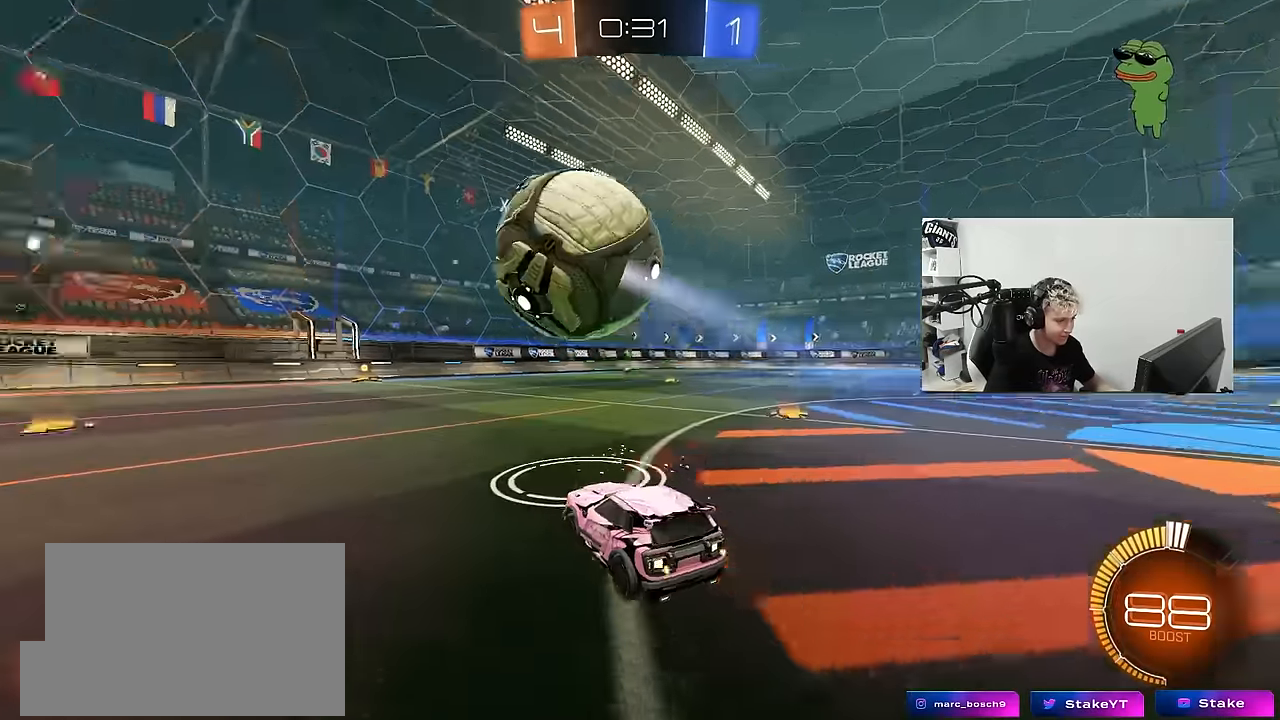
{"keys": [], "mouse": ["left"], "mouse_move": "up", "events": [[17, "a", "up"], [50, "d", "down"], [50, "w", "up"], [100, "d", "up"], [150, "a", "down"], [200, "s", "down"], [250, "d", "down"], [250, "mouse_right", "down"], [284, "a", "up"], [384, "mouse_left", "down"], [484, "d", "up"], [484, "mouse_right", "up"], [484, "s", "up"]]}
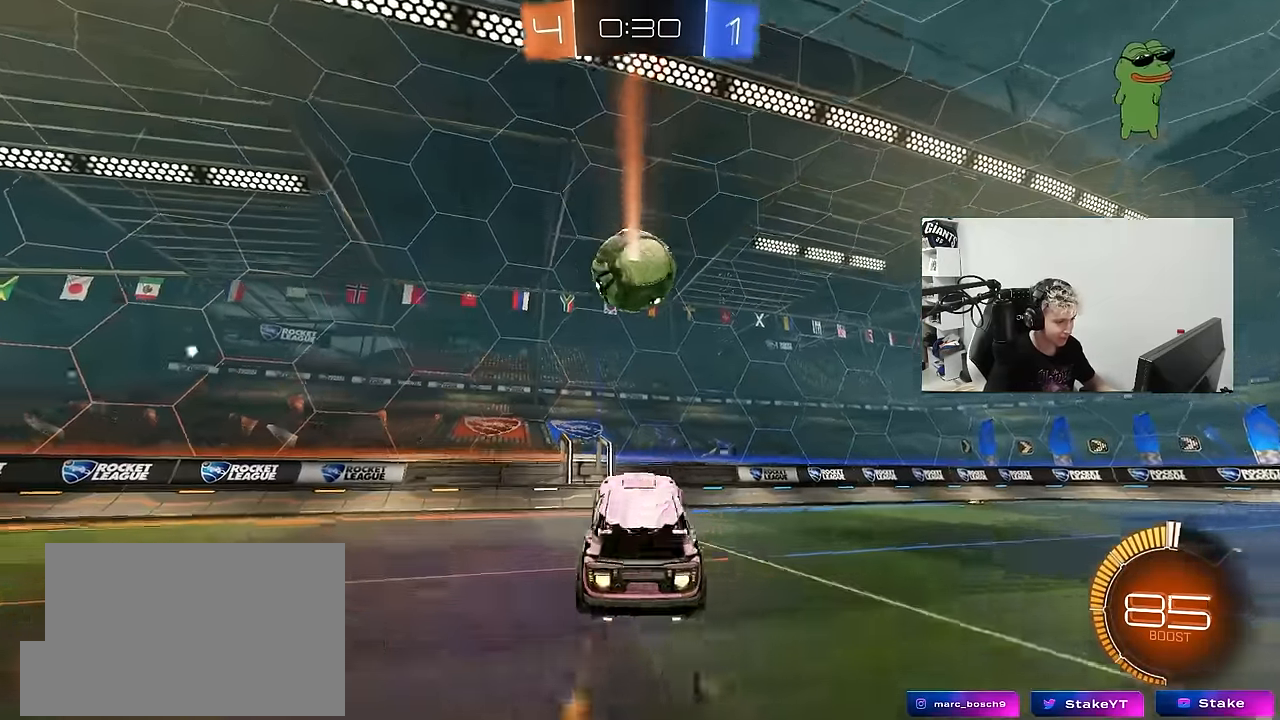
{"keys": [], "mouse": [], "mouse_move": "up-left", "events": [[34, "mouse_right", "down"], [67, "s", "down"], [117, "d", "down"], [167, "shift", "down"], [217, "mouse_right", "up"], [267, "s", "up"], [300, "shift", "up"], [450, "d", "up"], [450, "mouse_left", "up"]]}
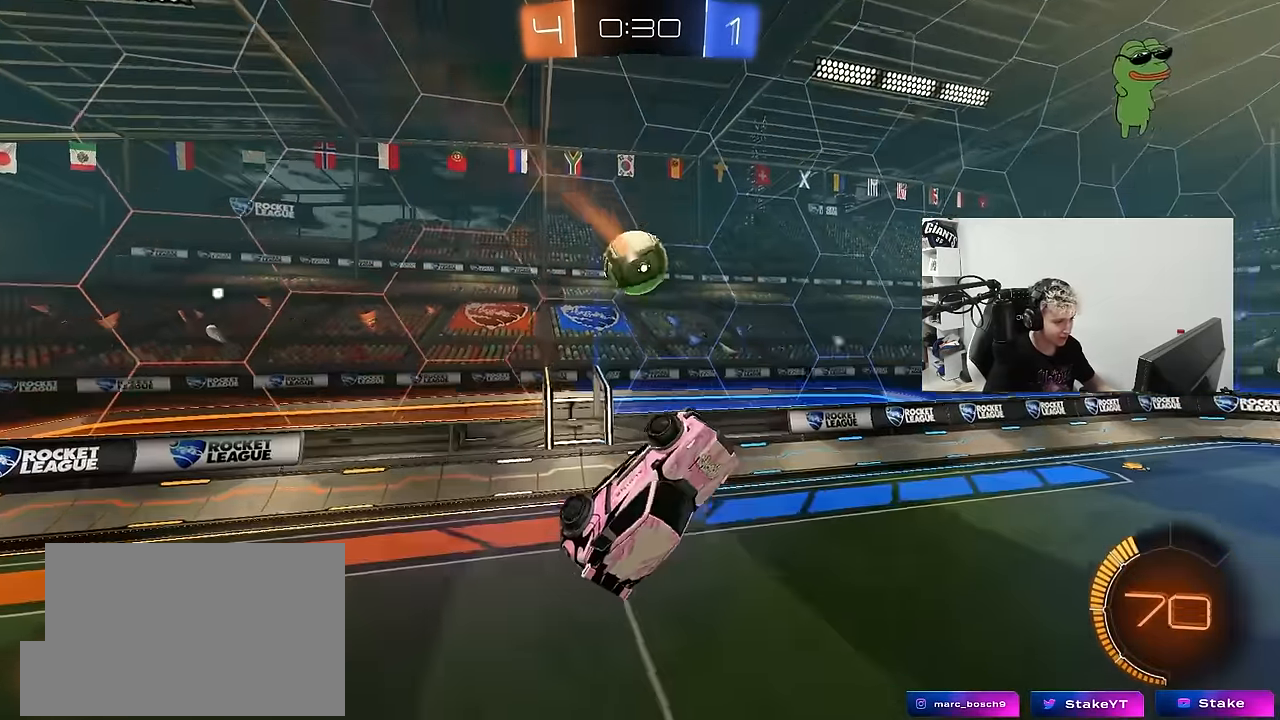
{"keys": [], "mouse": ["left"], "mouse_move": "still", "events": [[34, "mouse_left", "down"], [84, "a", "down"], [184, "a", "up"], [184, "mouse_left", "up"], [467, "mouse_left", "down"]]}
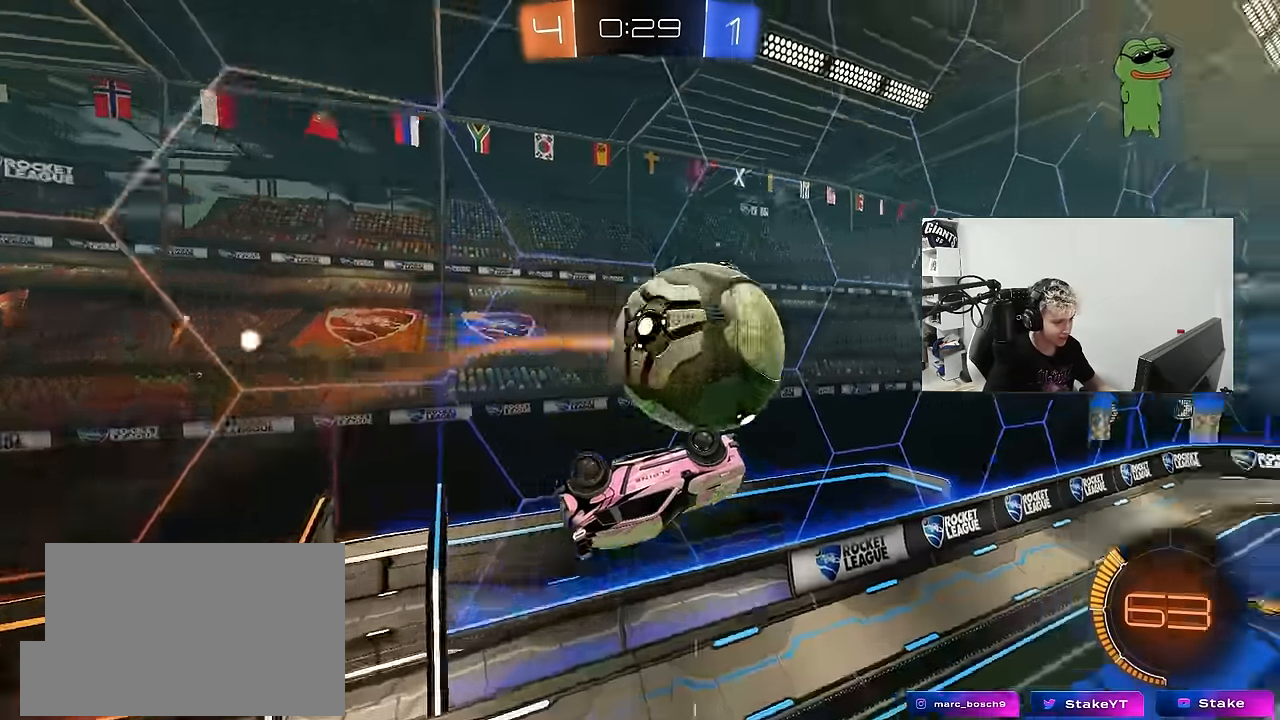
{"keys": ["a", "w"], "mouse": [], "mouse_move": "still", "events": [[17, "a", "down"], [17, "shift", "down"], [17, "w", "down"], [100, "mouse_left", "up"], [384, "shift", "up"]]}